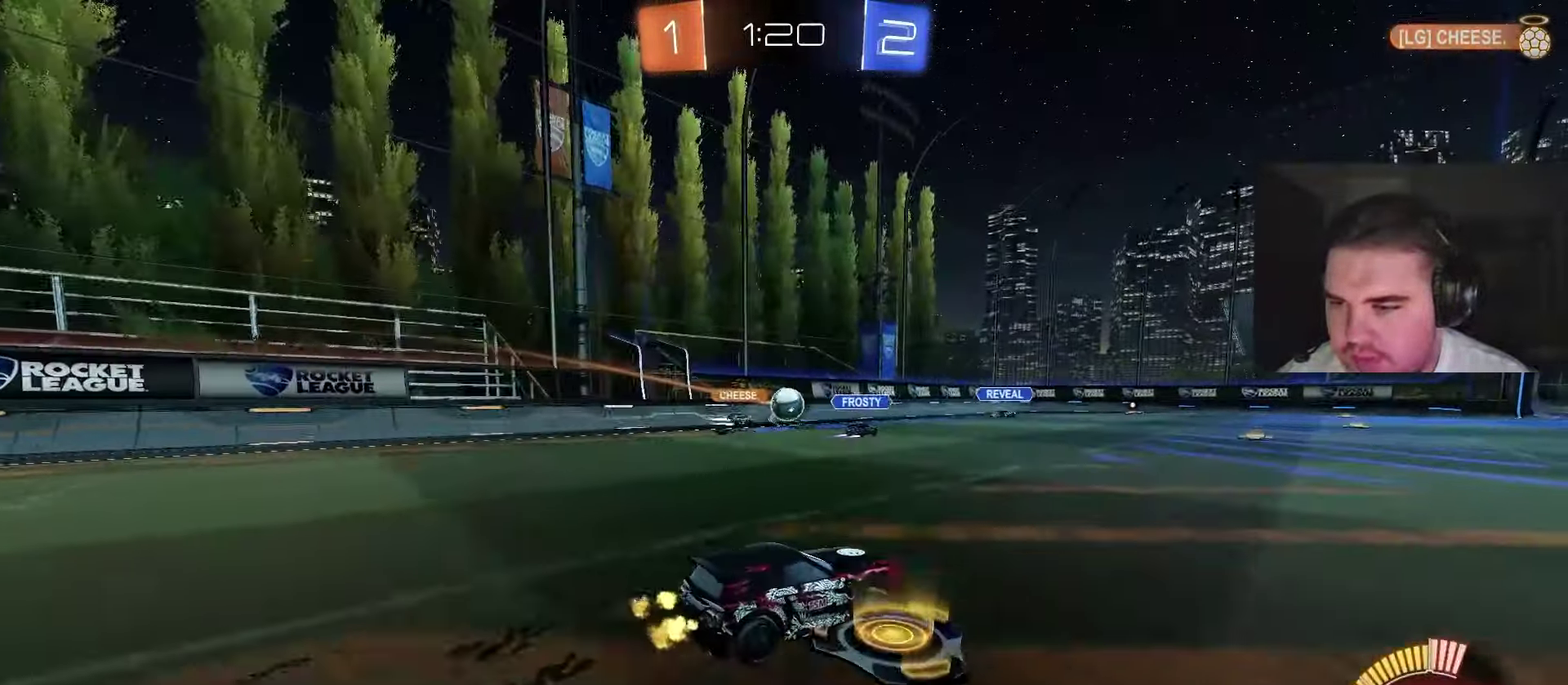
Gameplay with a controller (PlayStation layout); each line is a JSON object with the inputs held at the frame after it. "events" lists button and stick changes between this image and that frame as [ms after this image, input, new state], when the widget could be followed in between.
{"buttons": ["R2"], "left_stick": "right", "right_stick": "center", "events": [[50, "left_stick", "center"], [450, "left_stick", "up-right"], [500, "left_stick", "right"]]}
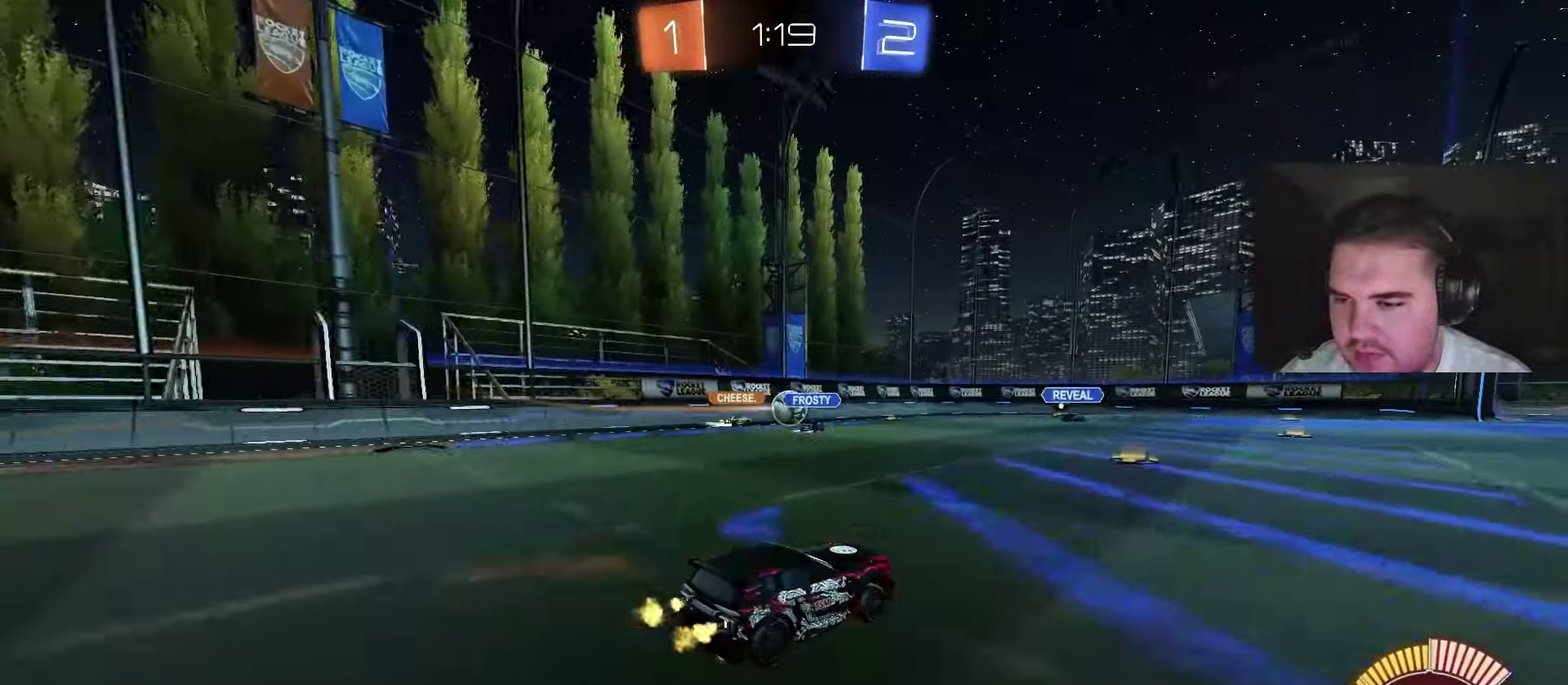
{"buttons": ["R2"], "left_stick": "up-left", "right_stick": "center", "events": [[83, "left_stick", "center"], [183, "left_stick", "up-left"]]}
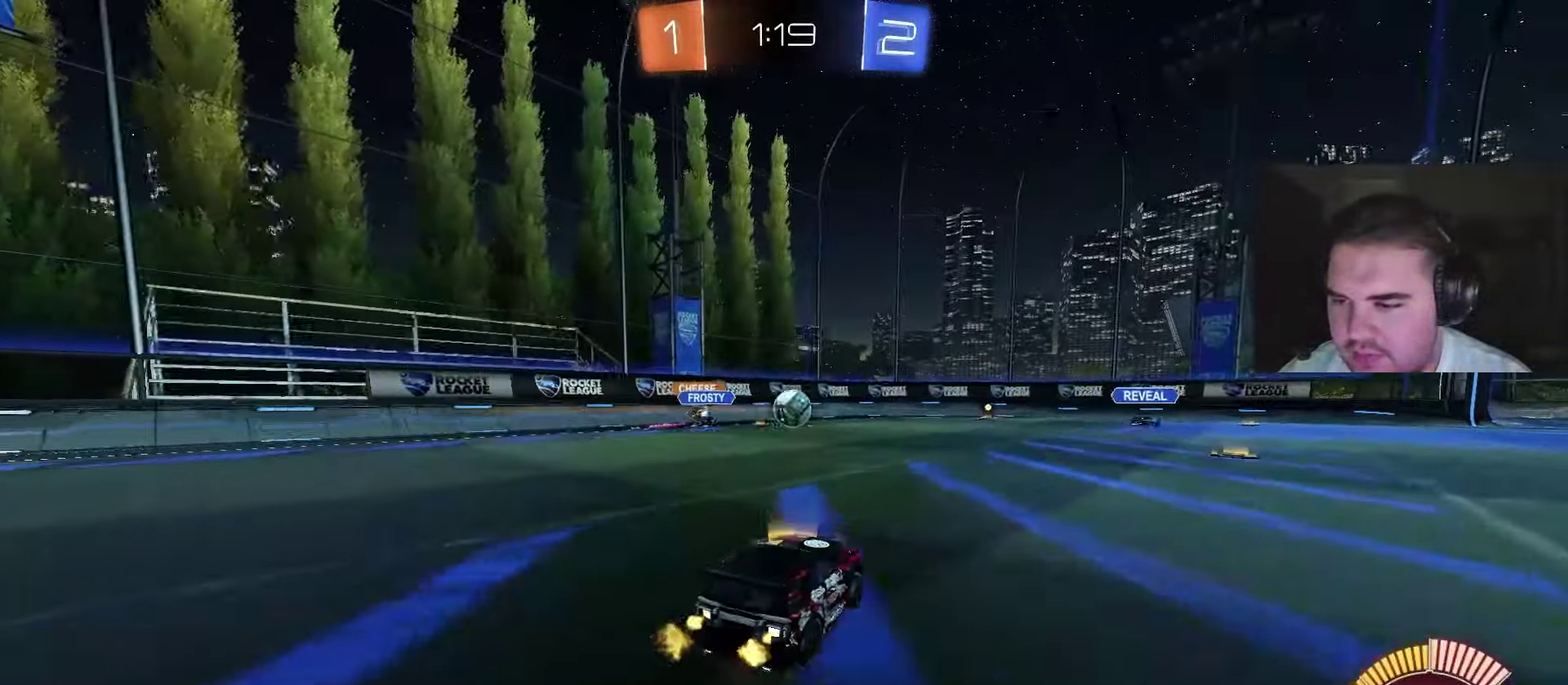
{"buttons": ["R2"], "left_stick": "up-right", "right_stick": "center", "events": [[50, "CIRCLE", "down"], [217, "left_stick", "up-right"], [250, "CIRCLE", "up"]]}
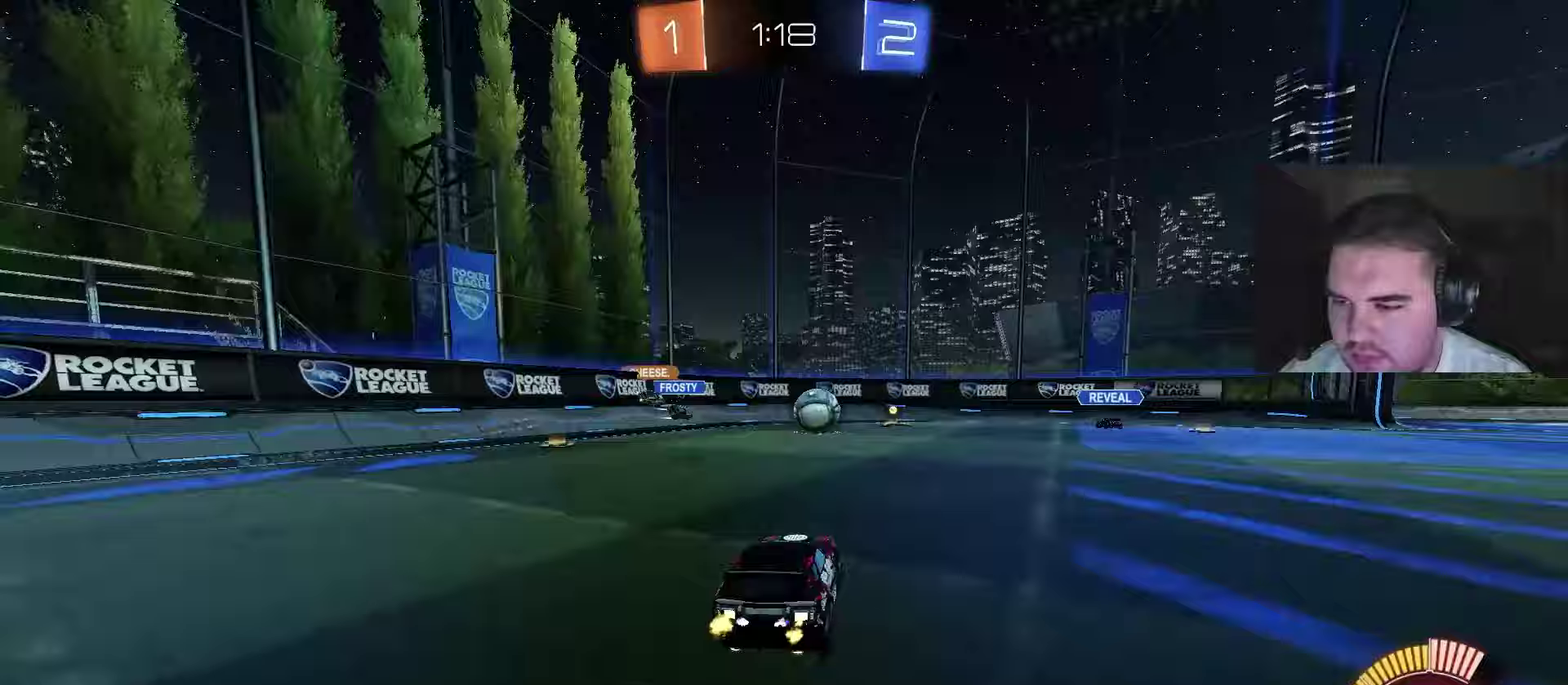
{"buttons": ["R2"], "left_stick": "up-right", "right_stick": "center", "events": [[133, "R2", "up"], [167, "L2", "down"], [300, "R2", "down"], [350, "L2", "up"]]}
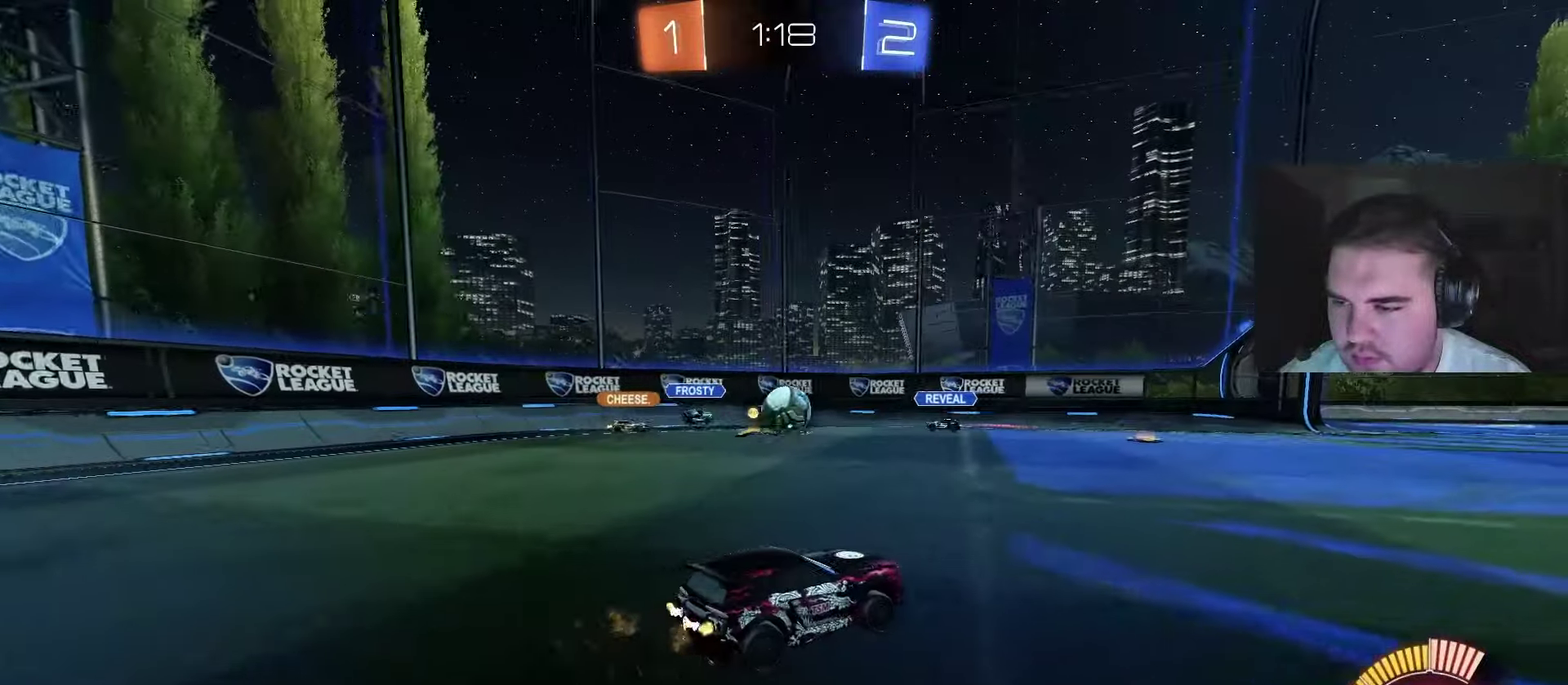
{"buttons": ["R2"], "left_stick": "up-right", "right_stick": "center", "events": []}
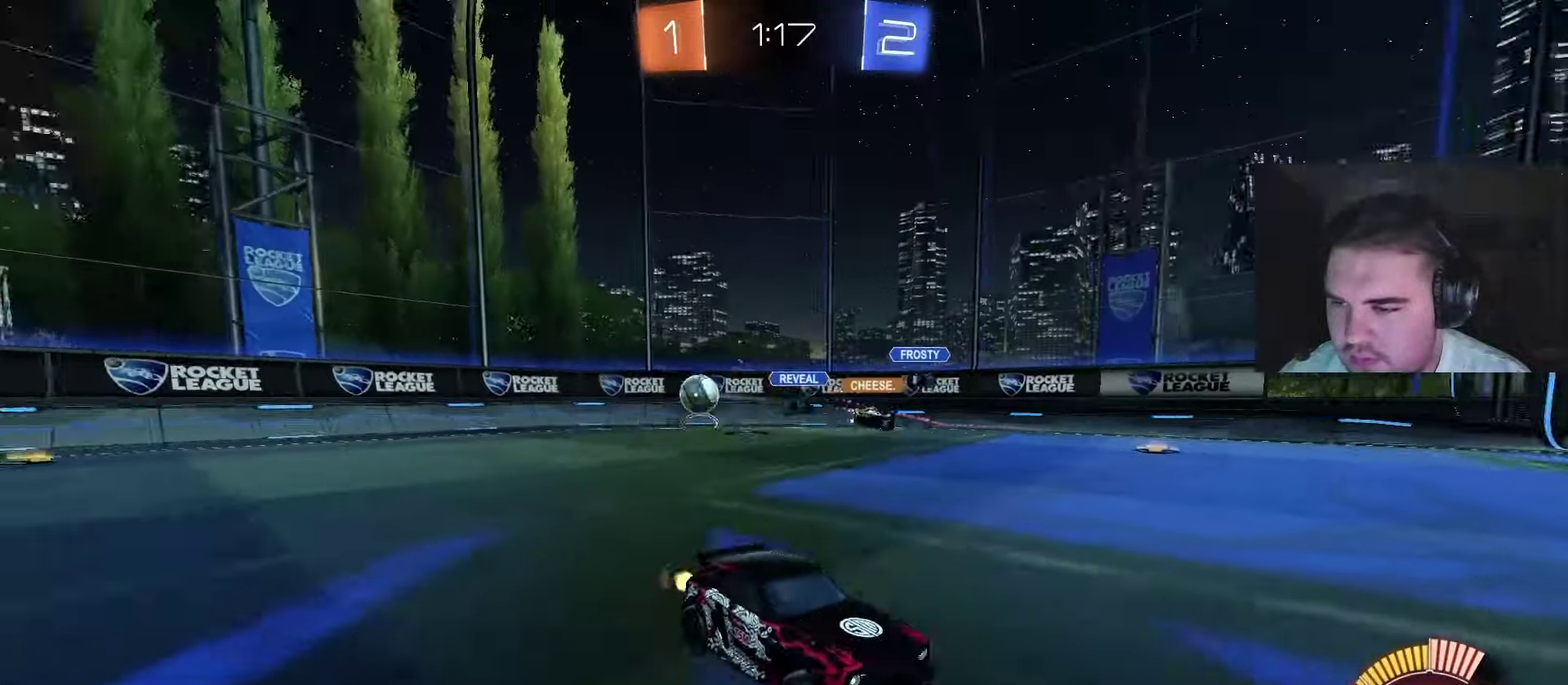
{"buttons": ["R2"], "left_stick": "up-right", "right_stick": "center", "events": [[133, "L1", "down"], [250, "L1", "up"], [333, "CIRCLE", "down"], [483, "CIRCLE", "up"]]}
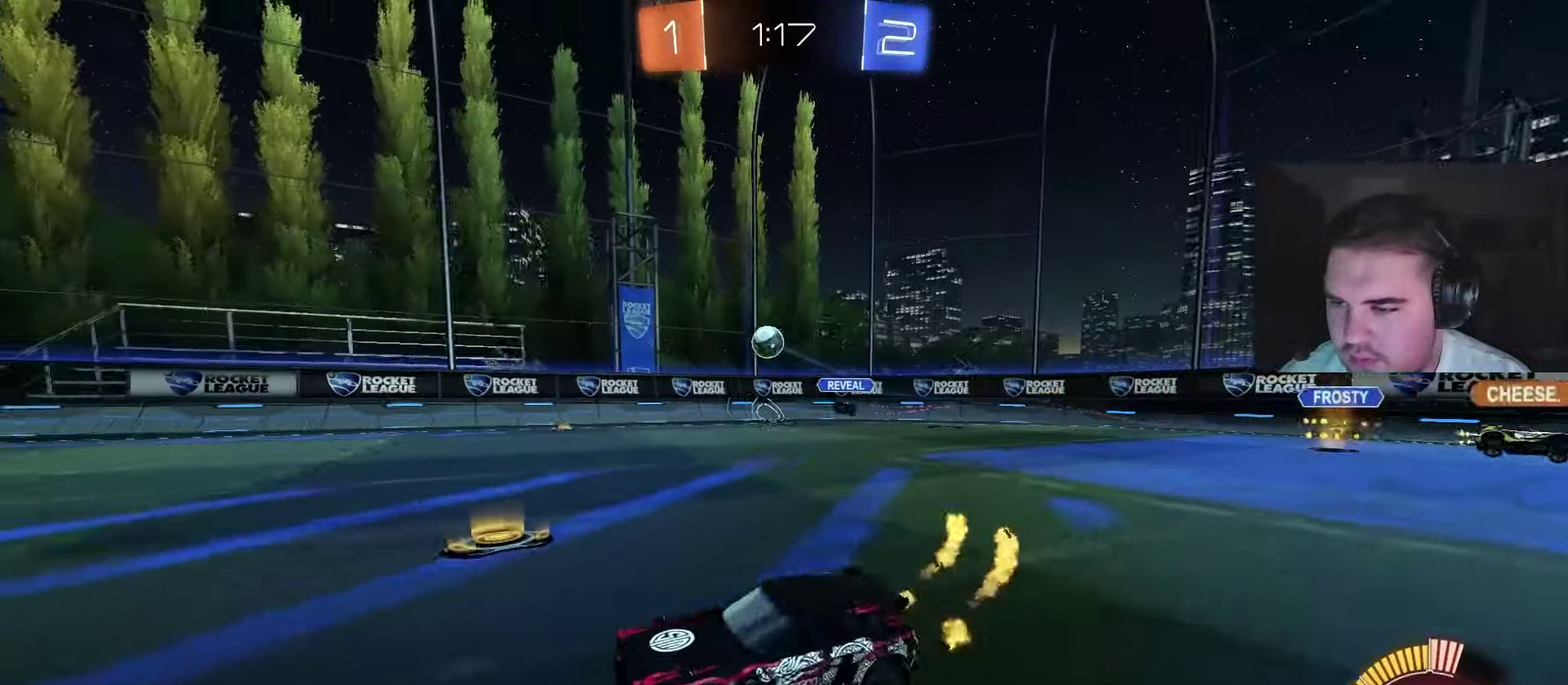
{"buttons": ["CIRCLE", "R2"], "left_stick": "center", "right_stick": "center", "events": [[300, "left_stick", "up-left"], [500, "CIRCLE", "down"], [500, "left_stick", "center"]]}
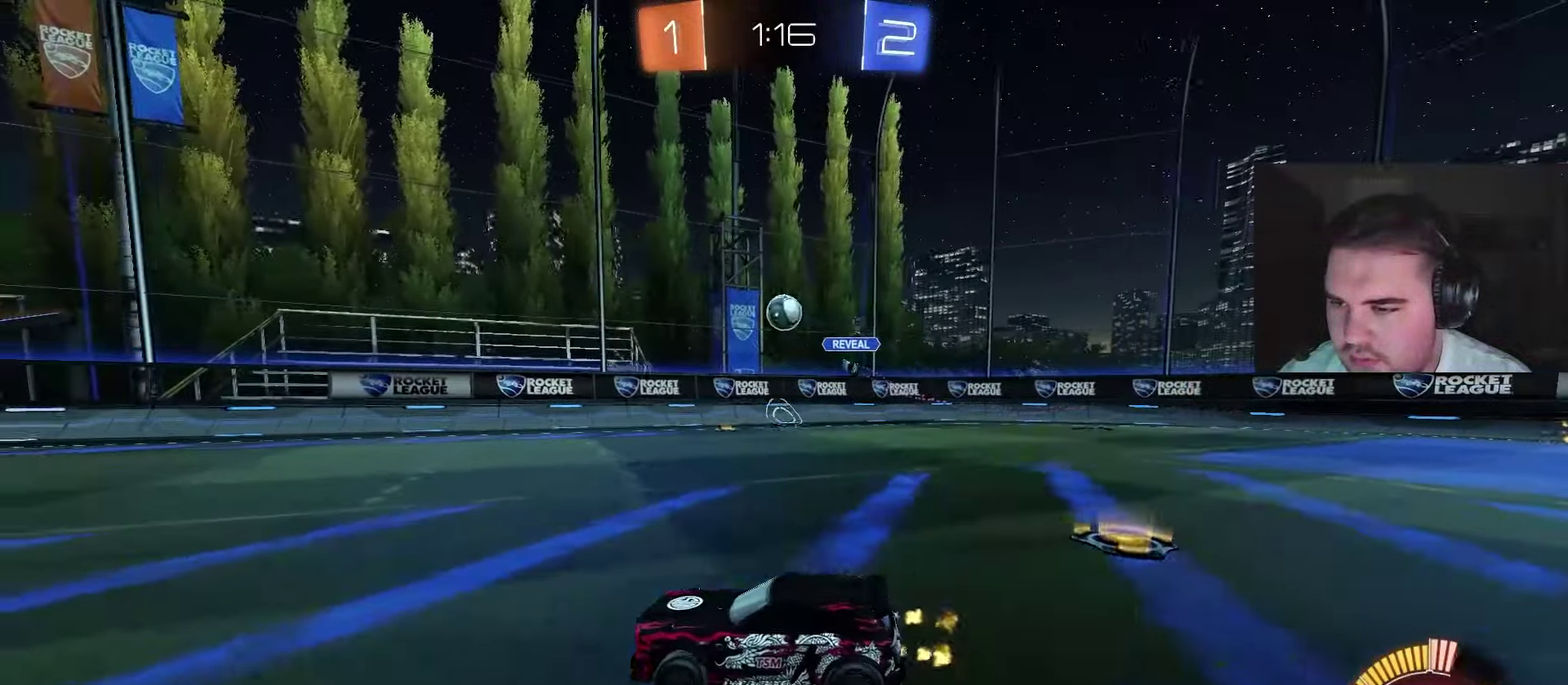
{"buttons": ["R2"], "left_stick": "right", "right_stick": "center", "events": [[300, "CIRCLE", "up"], [500, "left_stick", "right"]]}
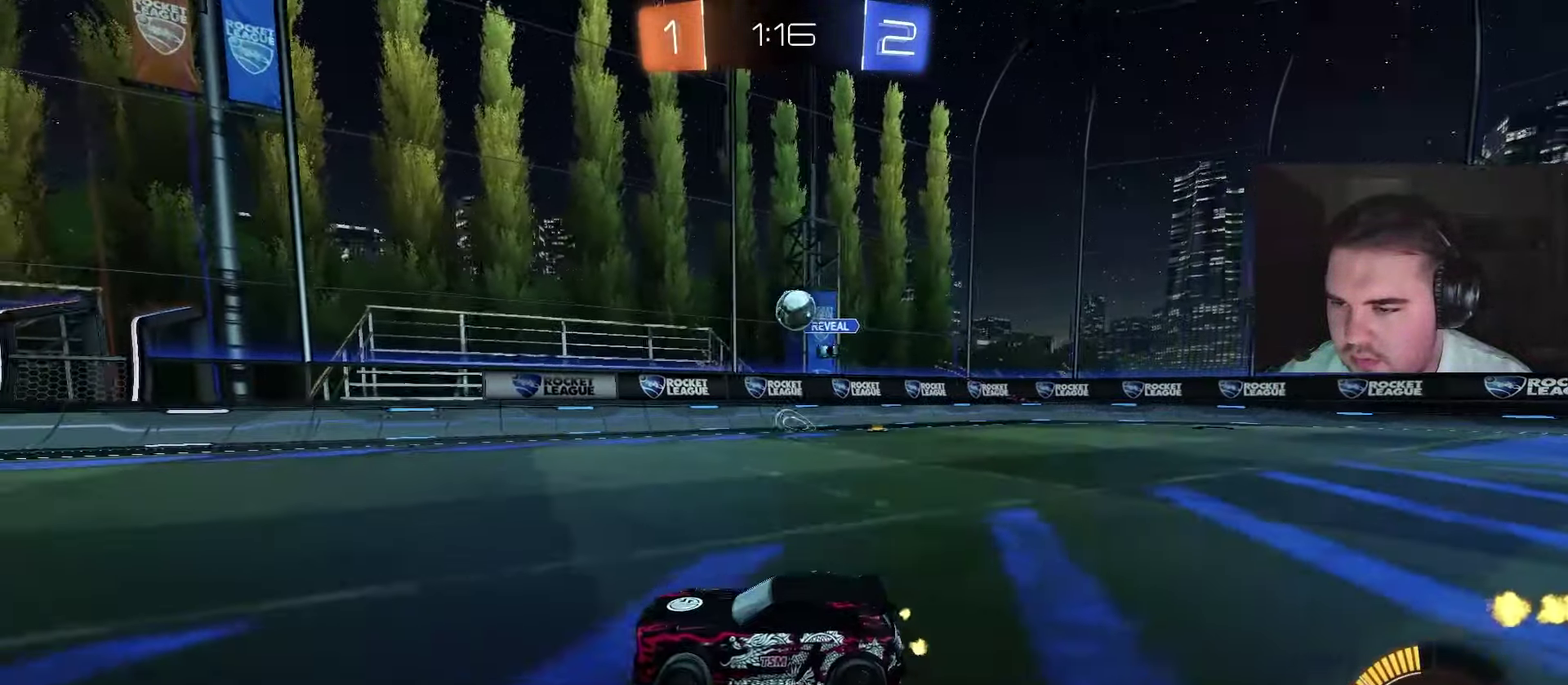
{"buttons": ["R2"], "left_stick": "up-right", "right_stick": "center", "events": [[200, "left_stick", "center"], [283, "left_stick", "right"], [500, "left_stick", "up-right"]]}
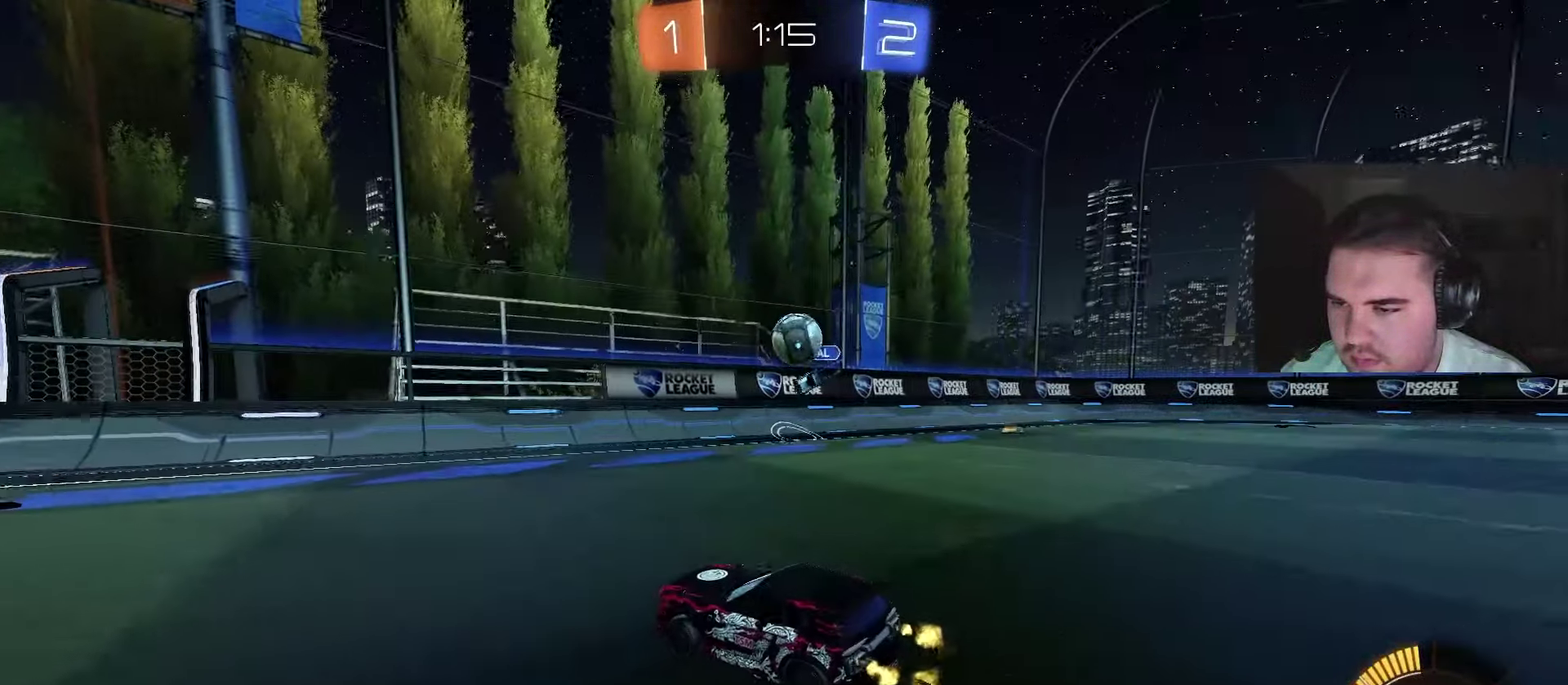
{"buttons": ["R2"], "left_stick": "center", "right_stick": "center", "events": [[250, "left_stick", "left"], [333, "left_stick", "down-left"], [350, "CROSS", "down"], [450, "left_stick", "center"], [467, "CROSS", "up"]]}
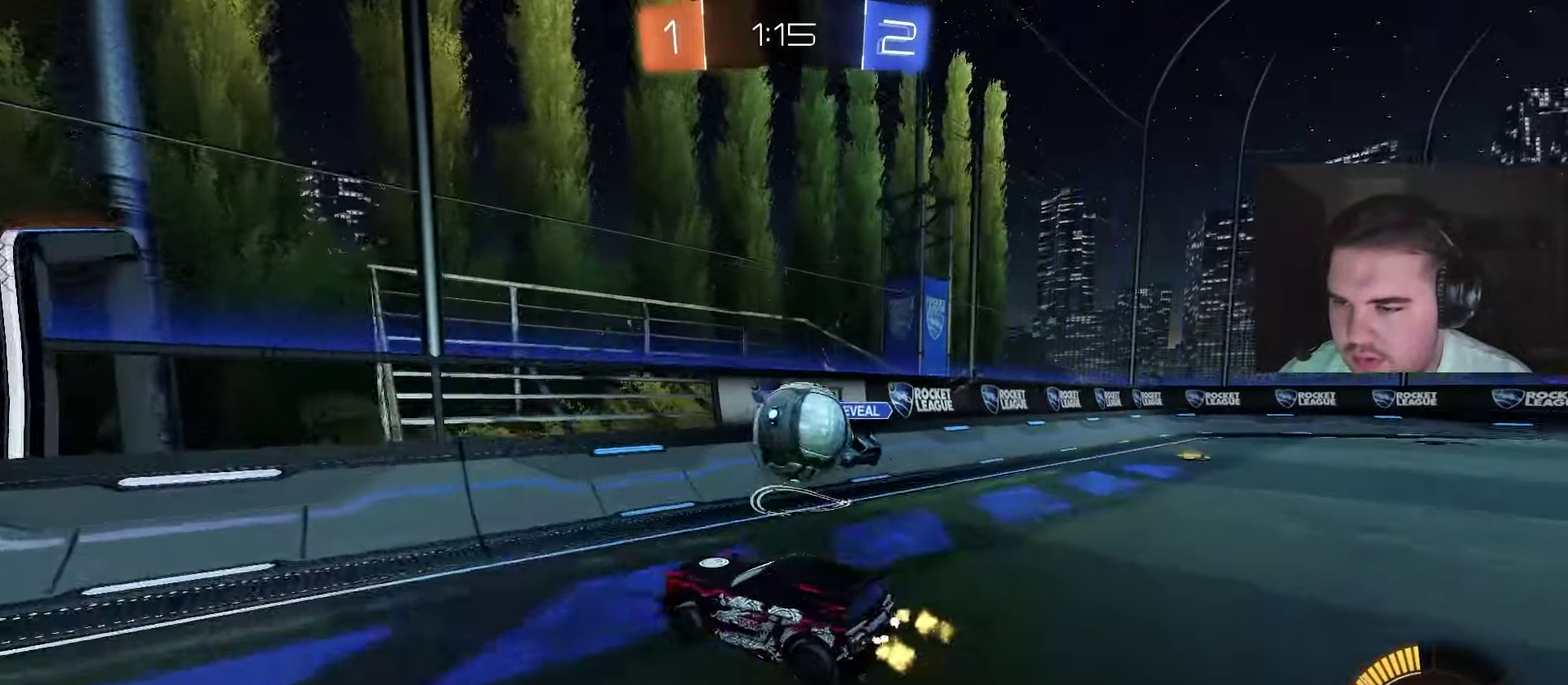
{"buttons": [], "left_stick": "down-left", "right_stick": "center", "events": [[133, "left_stick", "down-left"], [233, "CROSS", "down"], [333, "left_stick", "down"], [433, "left_stick", "down-left"], [467, "CROSS", "up"], [500, "R2", "up"]]}
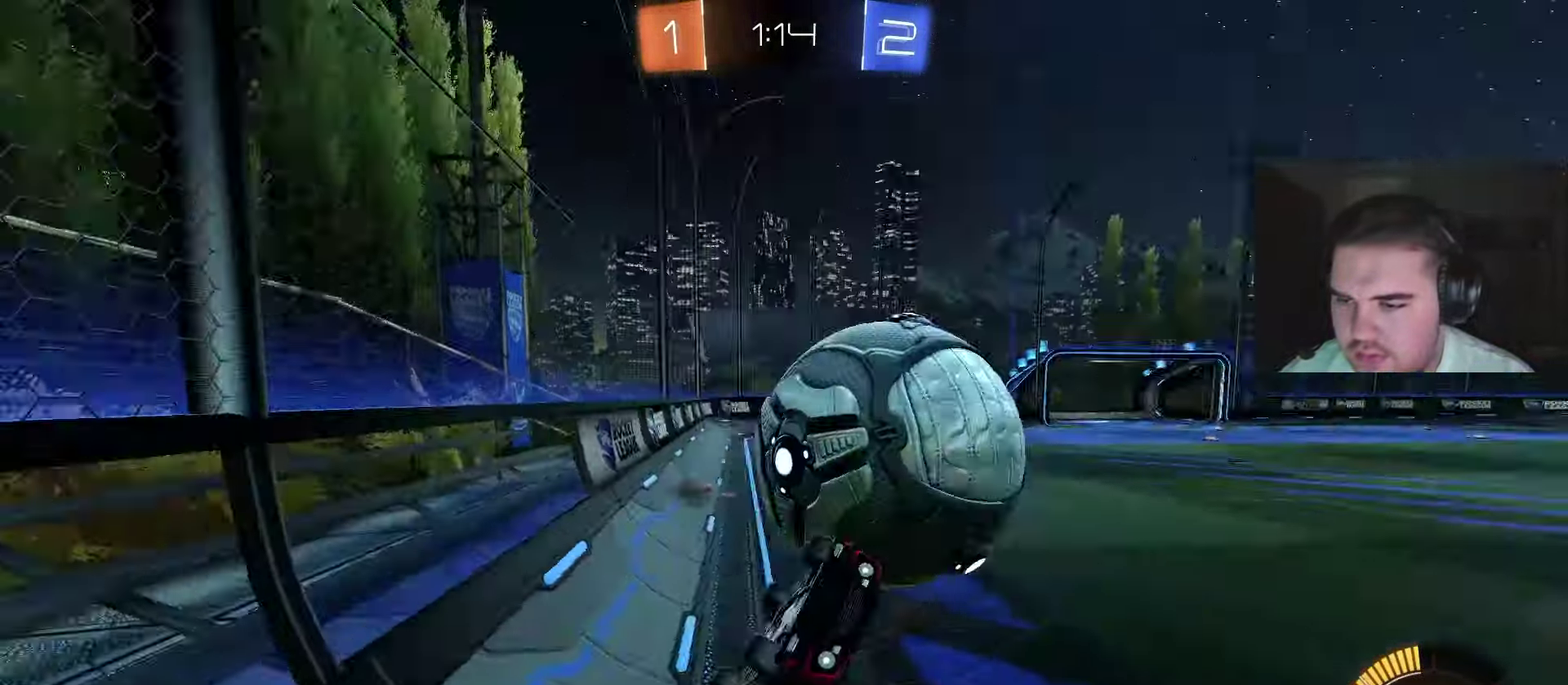
{"buttons": ["CIRCLE", "L1", "R2"], "left_stick": "up", "right_stick": "center", "events": [[33, "left_stick", "center"], [83, "left_stick", "up"], [167, "R2", "down"], [183, "L1", "down"], [250, "CIRCLE", "down"]]}
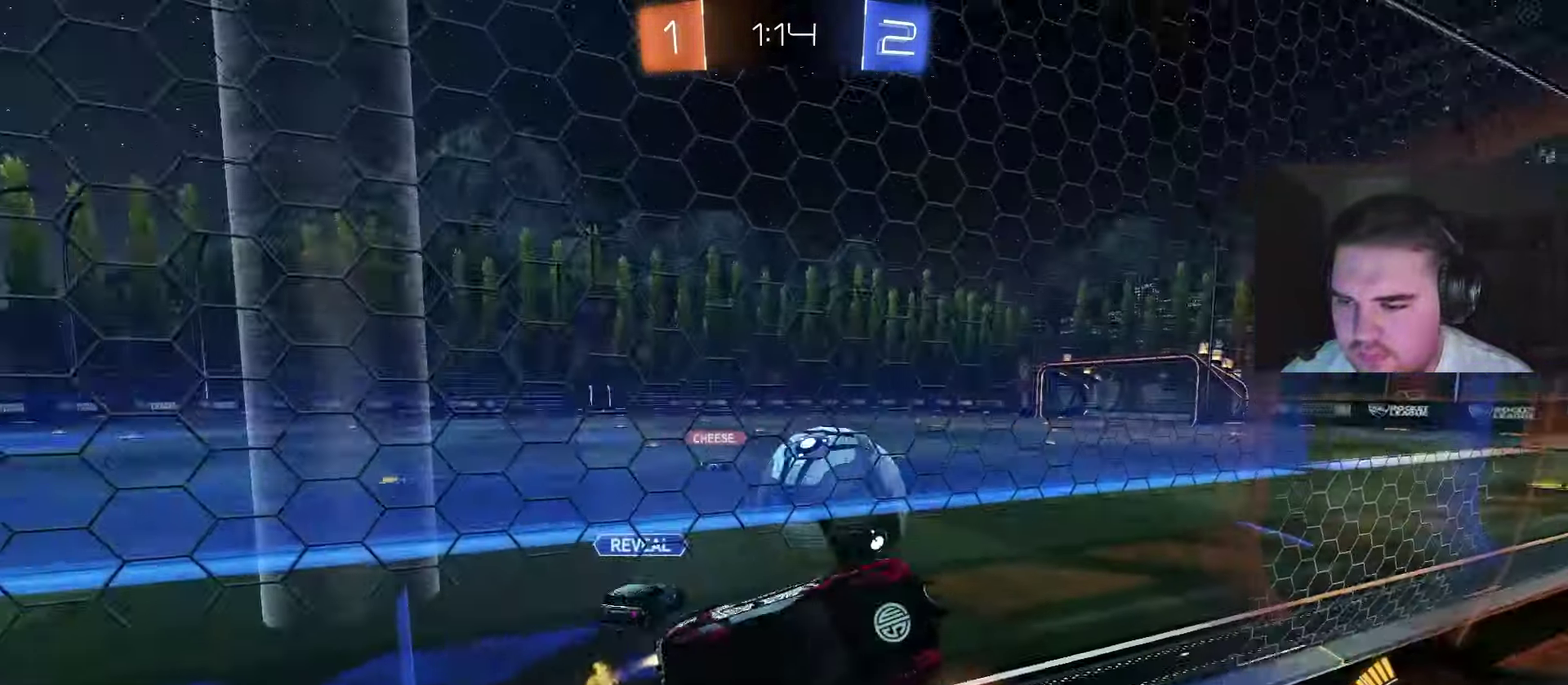
{"buttons": ["CIRCLE", "R2"], "left_stick": "up-right", "right_stick": "center", "events": [[100, "L1", "up"], [117, "left_stick", "up-left"], [283, "left_stick", "center"], [467, "left_stick", "up-right"]]}
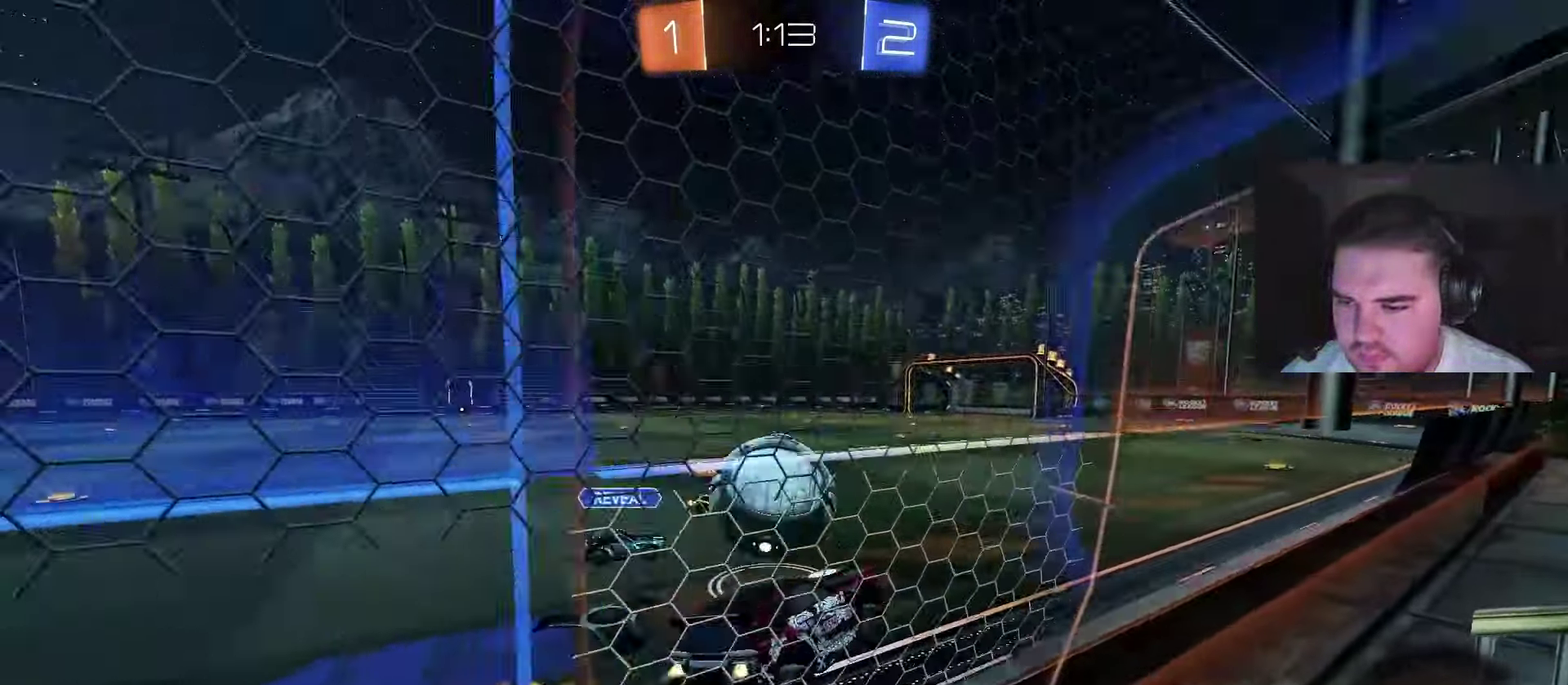
{"buttons": ["R2"], "left_stick": "center", "right_stick": "center", "events": [[83, "CIRCLE", "up"], [100, "left_stick", "right"], [200, "left_stick", "center"]]}
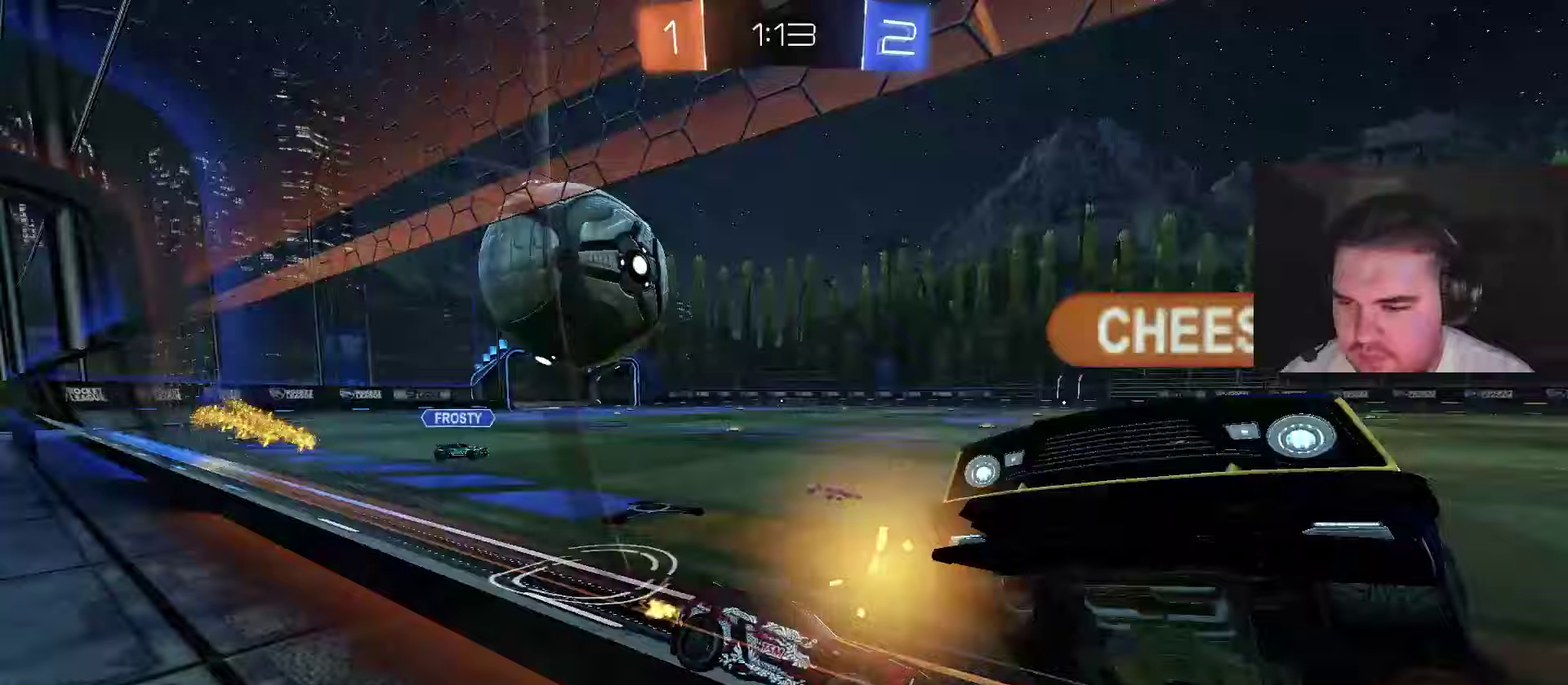
{"buttons": ["R2"], "left_stick": "up-left", "right_stick": "center", "events": [[17, "L1", "down"], [17, "left_stick", "up-left"], [217, "L1", "up"]]}
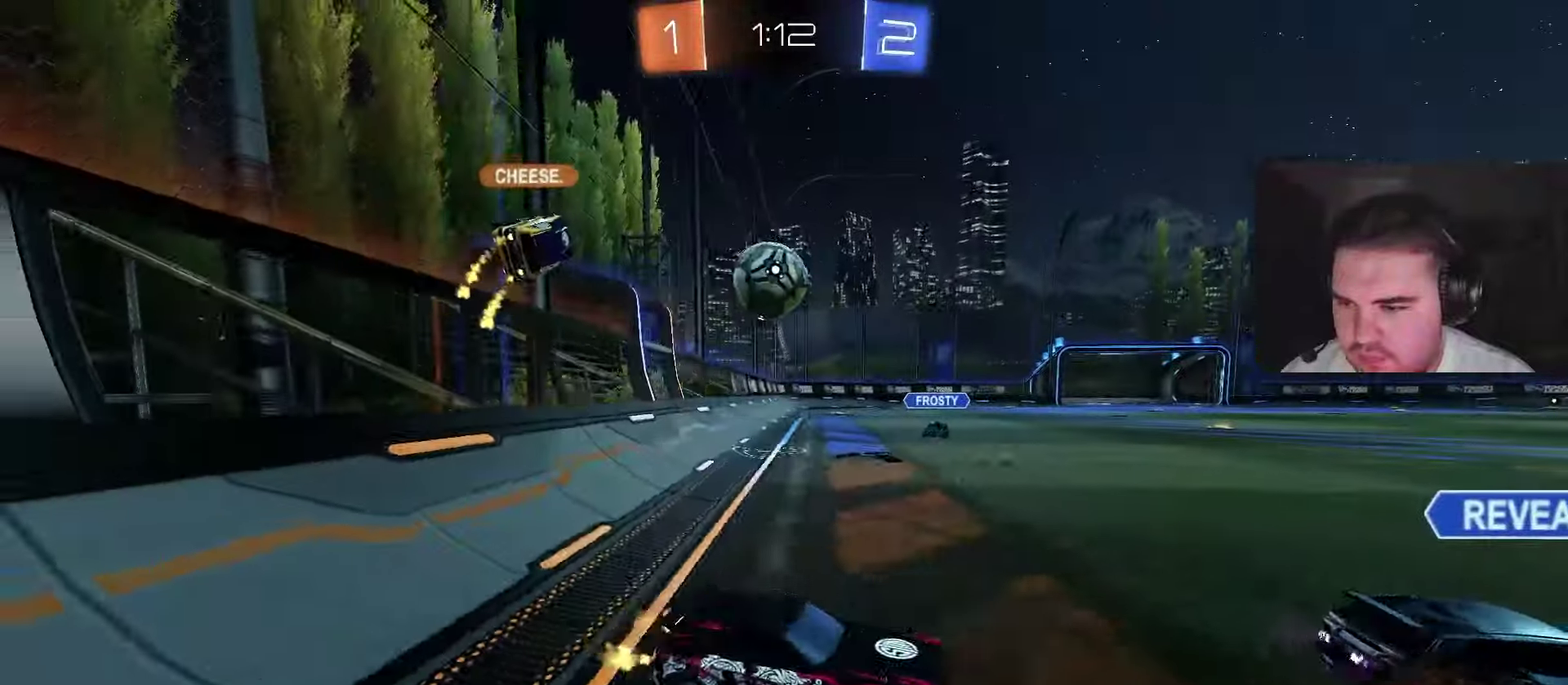
{"buttons": ["R2"], "left_stick": "up-left", "right_stick": "center", "events": [[117, "left_stick", "up-right"], [267, "left_stick", "right"], [417, "left_stick", "up-left"]]}
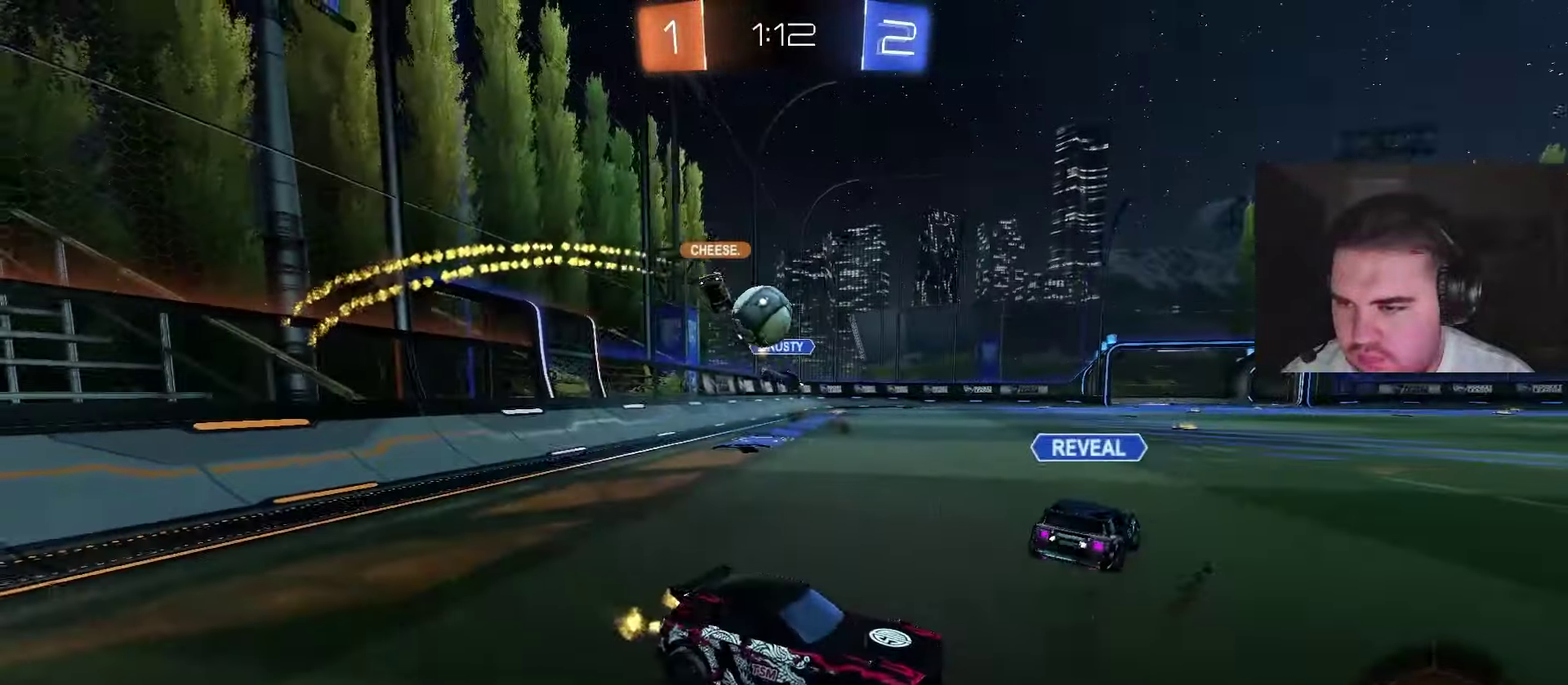
{"buttons": ["CIRCLE", "R2"], "left_stick": "up-left", "right_stick": "center", "events": [[333, "CIRCLE", "down"]]}
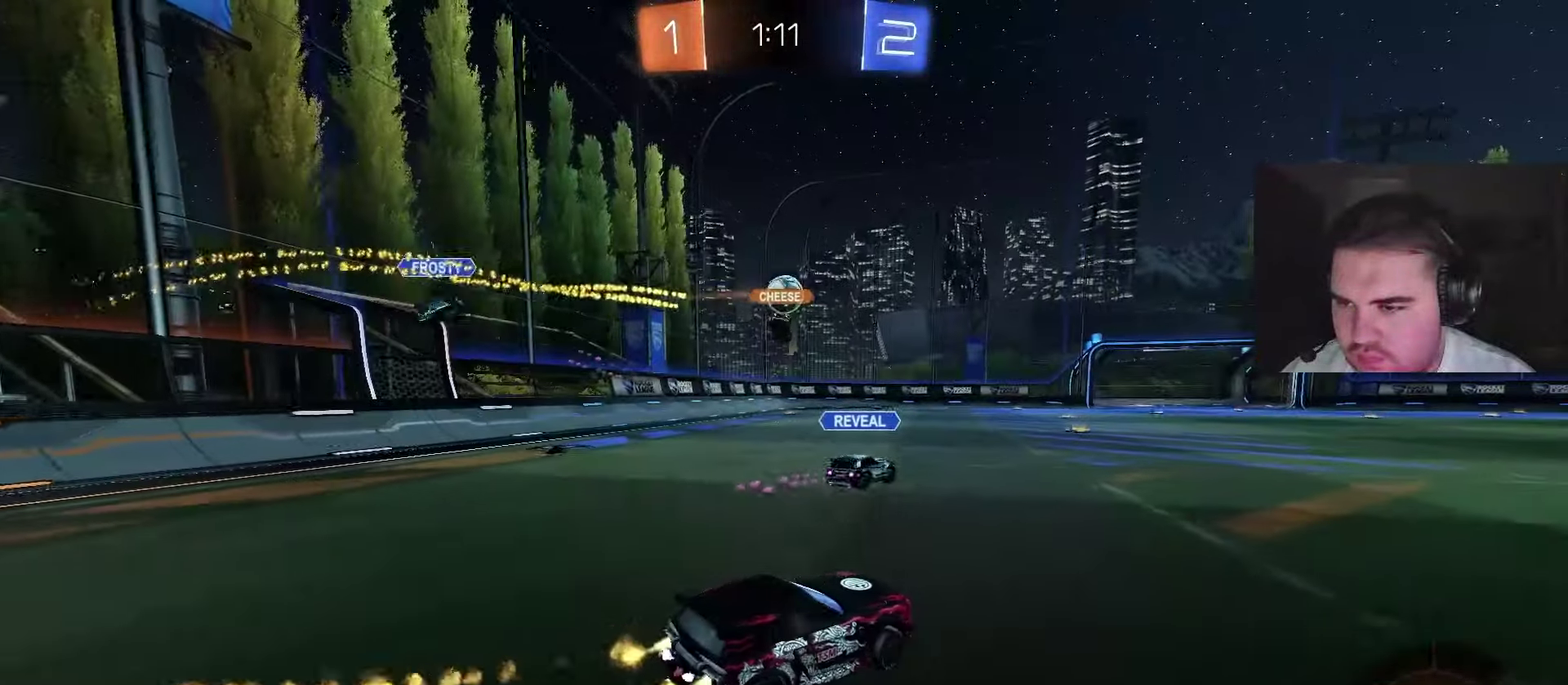
{"buttons": [], "left_stick": "down-left", "right_stick": "center", "events": [[17, "left_stick", "center"], [50, "CIRCLE", "up"], [133, "CROSS", "down"], [200, "L1", "down"], [200, "left_stick", "up-left"], [217, "CROSS", "up"], [267, "CROSS", "down"], [317, "left_stick", "down"], [350, "L1", "up"], [400, "CROSS", "up"], [467, "R2", "up"], [467, "left_stick", "down-left"]]}
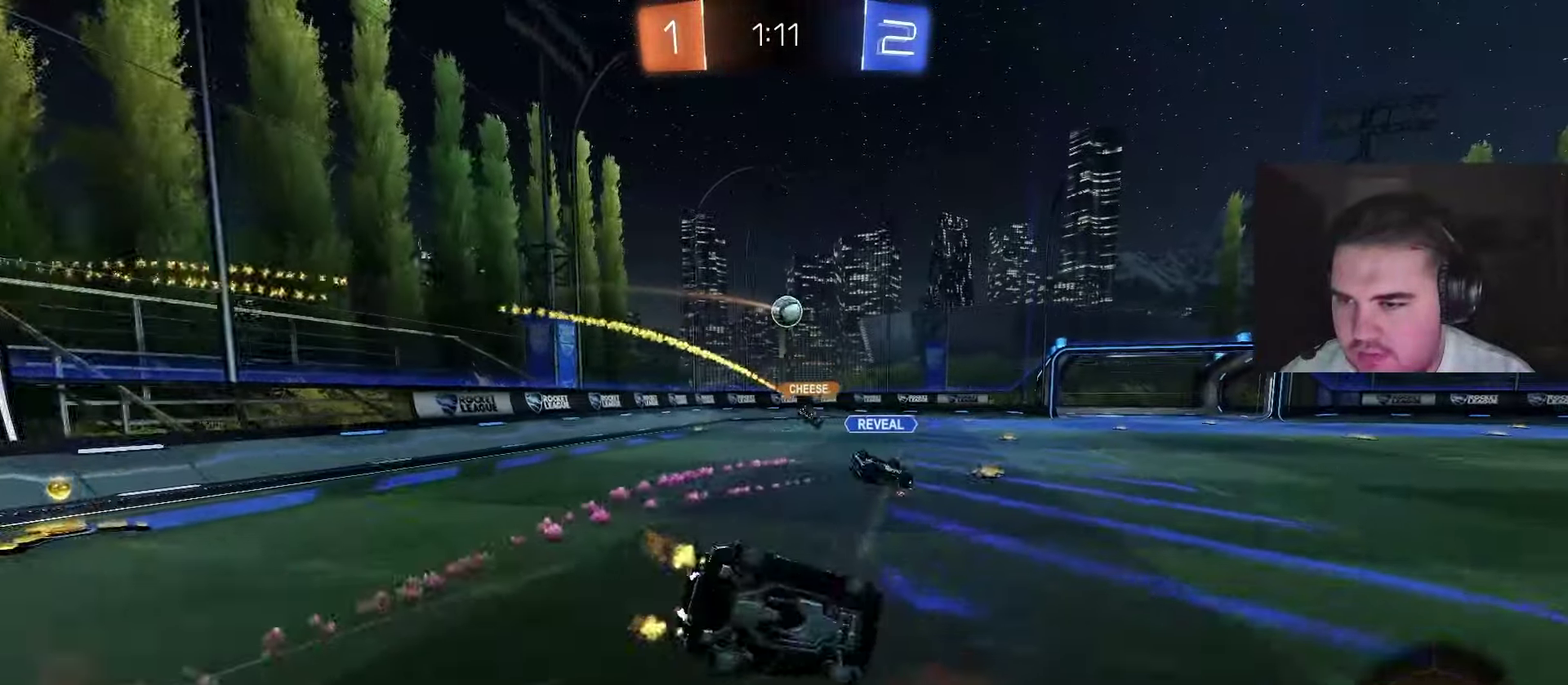
{"buttons": ["L1"], "left_stick": "left", "right_stick": "center", "events": [[17, "L1", "down"], [483, "left_stick", "left"]]}
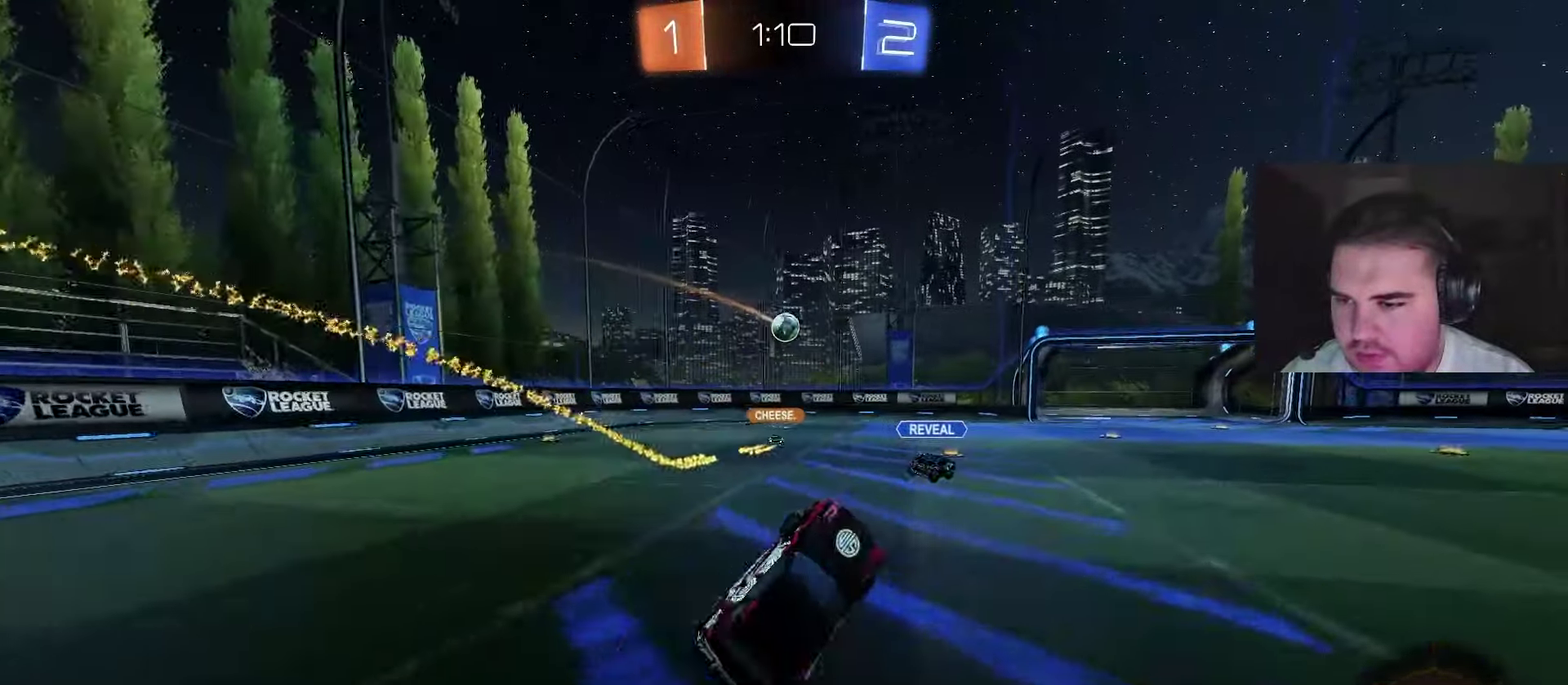
{"buttons": ["R2"], "left_stick": "center", "right_stick": "center", "events": [[17, "L1", "up"], [33, "left_stick", "center"], [167, "R2", "down"], [217, "left_stick", "left"], [367, "left_stick", "center"]]}
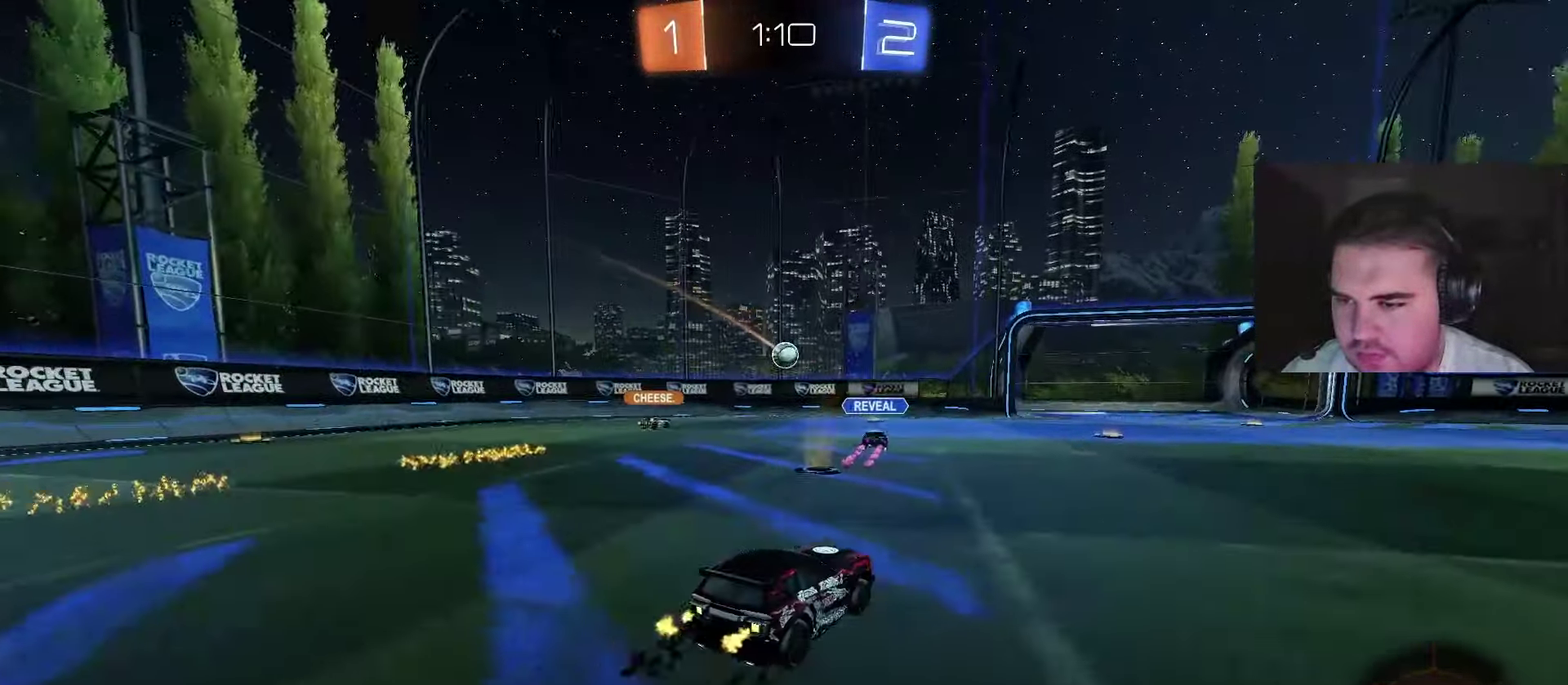
{"buttons": [], "left_stick": "center", "right_stick": "center", "events": [[17, "left_stick", "right"], [167, "left_stick", "center"], [267, "left_stick", "left"], [400, "left_stick", "center"], [483, "R2", "up"]]}
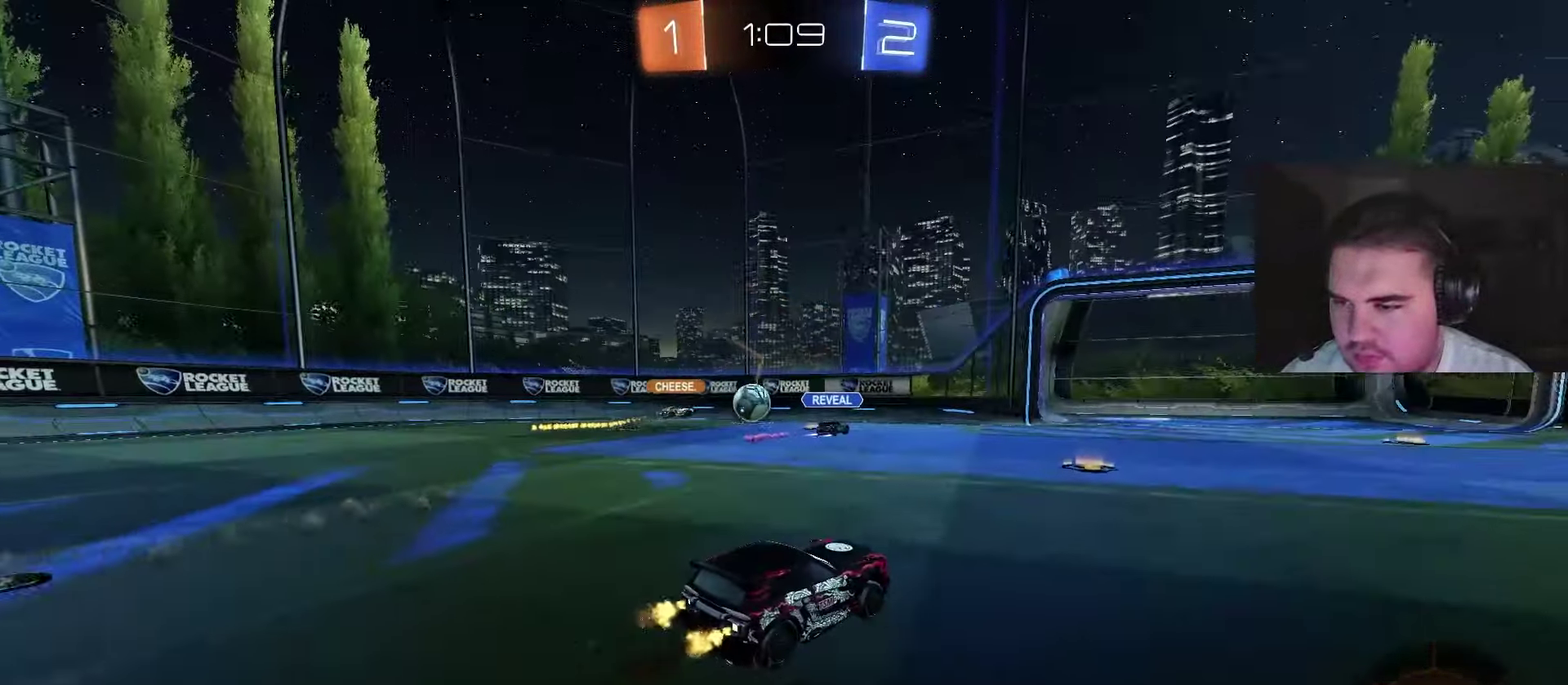
{"buttons": ["R2"], "left_stick": "right", "right_stick": "center", "events": [[33, "L2", "down"], [100, "left_stick", "up-right"], [167, "L2", "up"], [183, "R2", "down"], [250, "left_stick", "center"], [417, "left_stick", "right"]]}
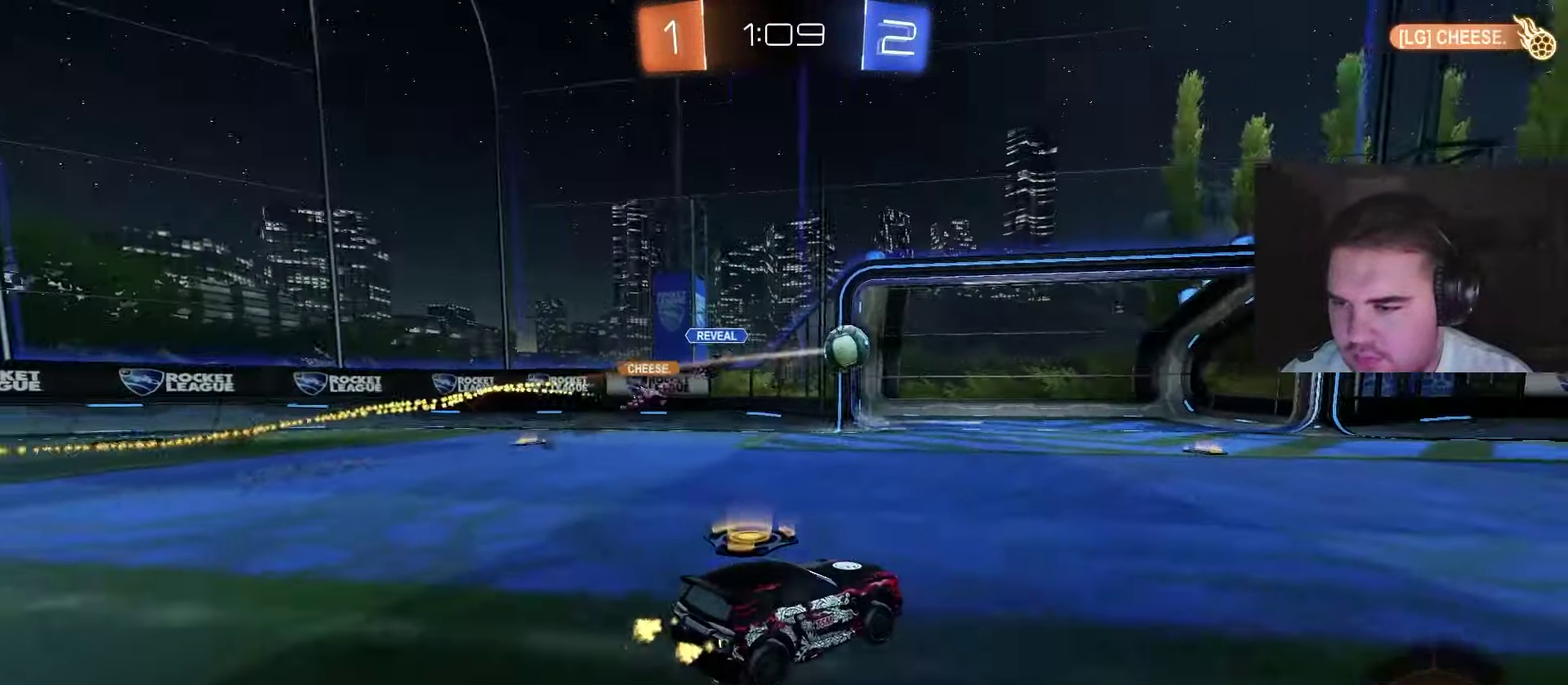
{"buttons": ["CROSS", "CIRCLE", "L1", "R2"], "left_stick": "down-right", "right_stick": "center", "events": [[100, "CIRCLE", "down"], [350, "L1", "down"], [350, "left_stick", "up-right"], [367, "CROSS", "down"], [433, "CROSS", "up"], [483, "CROSS", "down"], [500, "left_stick", "down-right"]]}